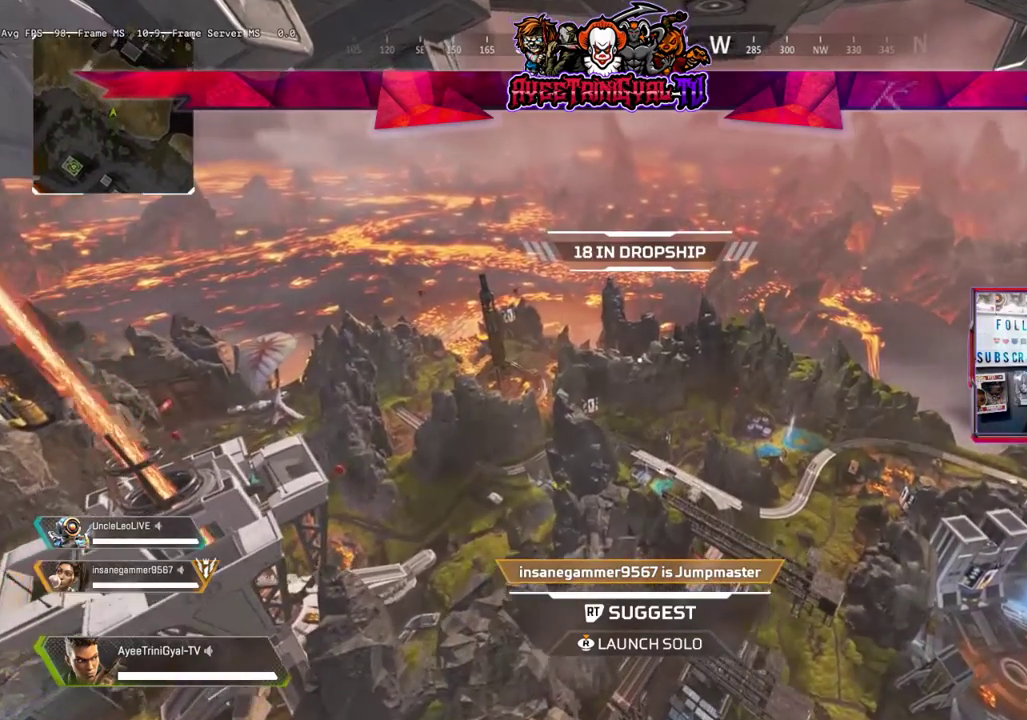
Gameplay with a controller (Xbox layout); each line is a JSON object with the inputs held at the frame after it. "events" lists button and stick changes between this image and that frame as [ms after this image, input, new state], when the widget could be followed in between.
{"buttons": [], "left_stick": "center", "right_stick": "center", "events": [[67, "right_stick", "down-left"], [200, "right_stick", "center"]]}
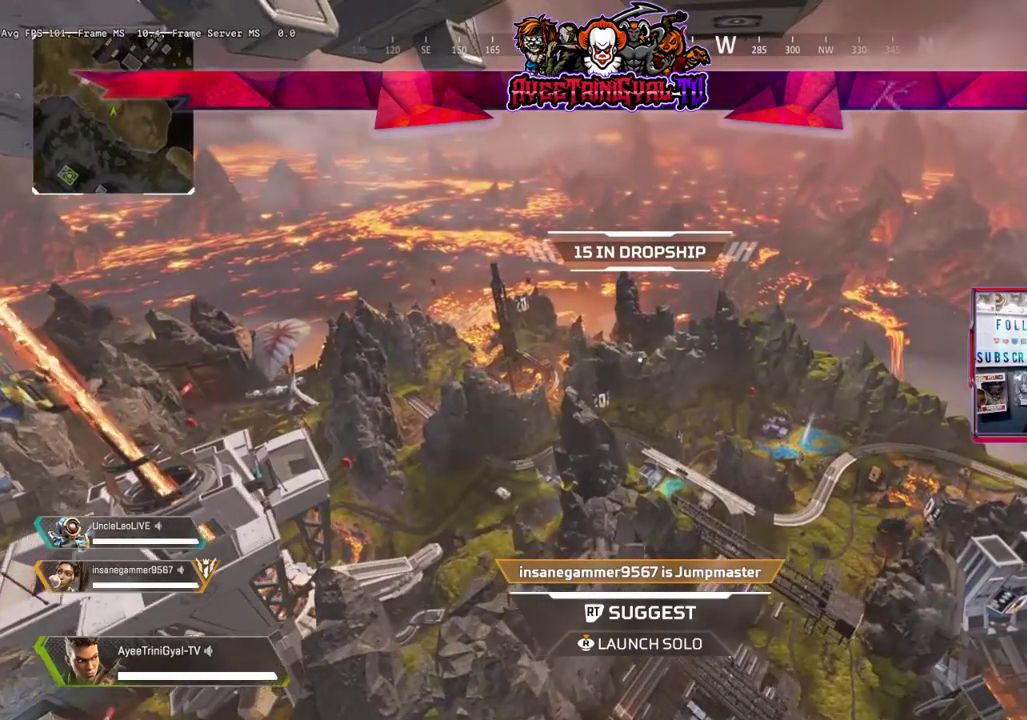
{"buttons": [], "left_stick": "center", "right_stick": "down-left", "events": [[433, "right_stick", "down-left"]]}
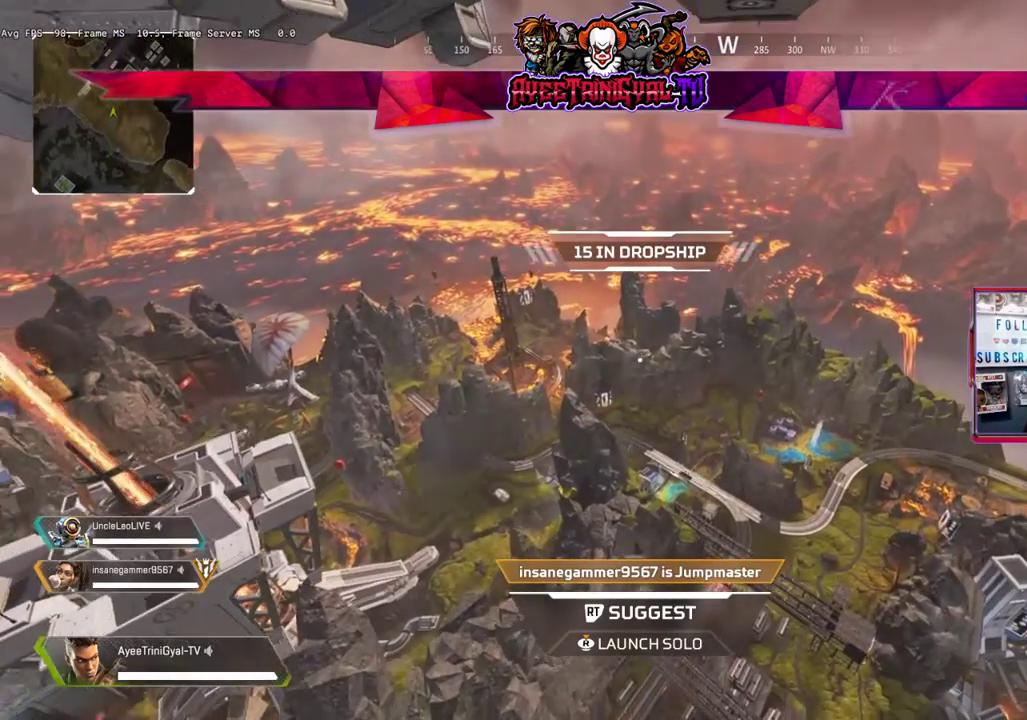
{"buttons": [], "left_stick": "center", "right_stick": "center", "events": [[33, "right_stick", "center"], [333, "right_stick", "down"], [433, "right_stick", "center"]]}
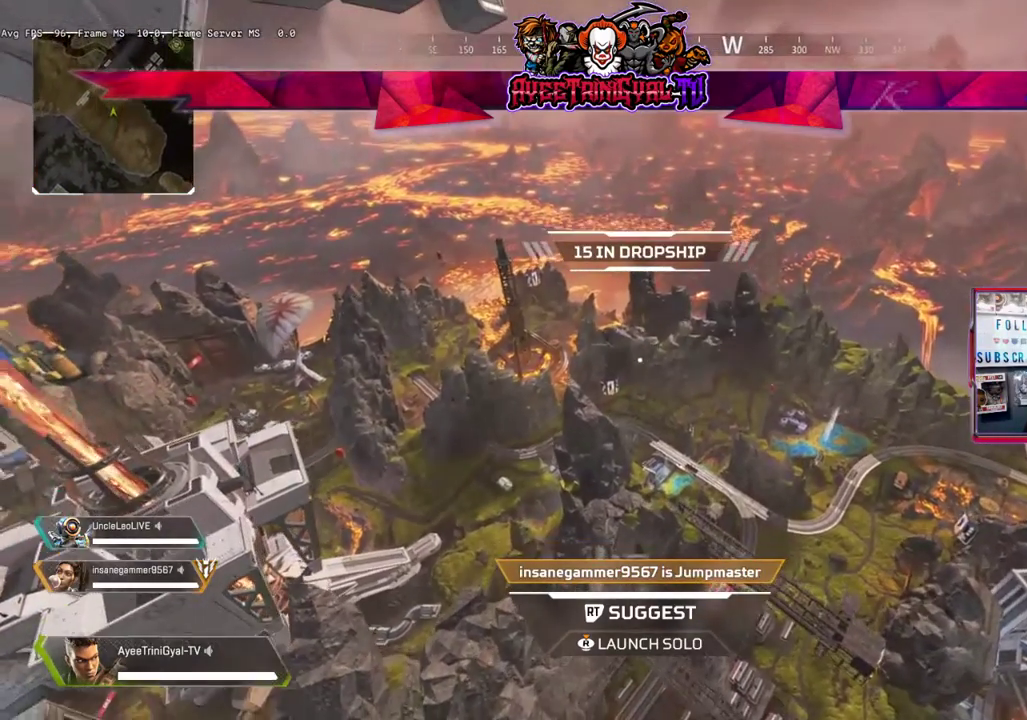
{"buttons": [], "left_stick": "center", "right_stick": "center", "events": []}
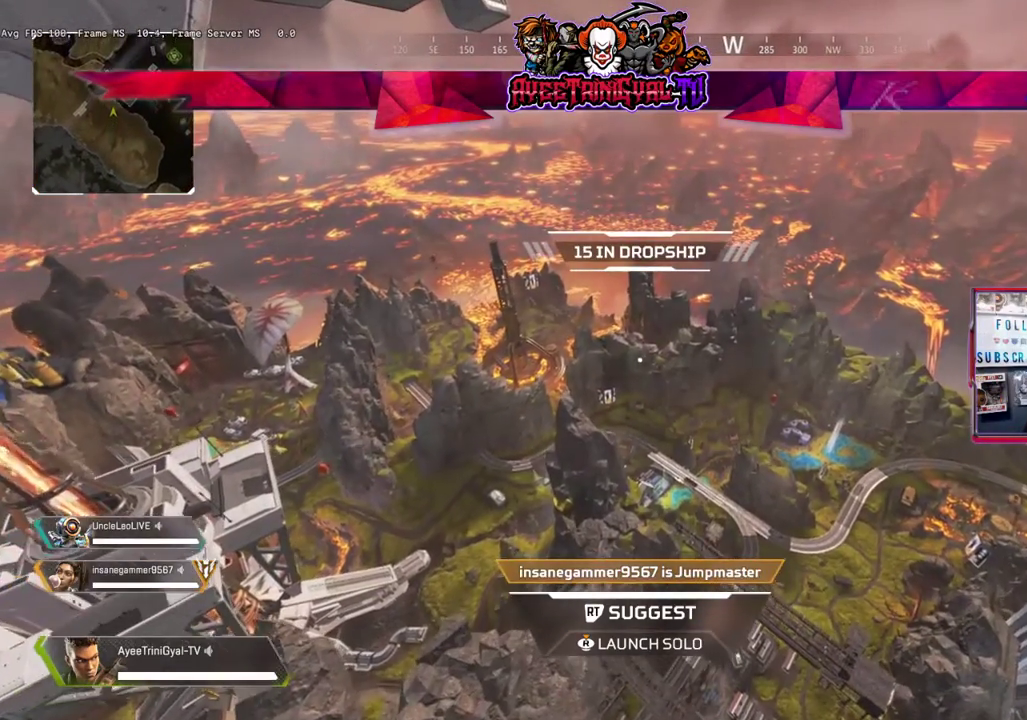
{"buttons": [], "left_stick": "center", "right_stick": "center", "events": [[267, "right_stick", "down-left"], [367, "right_stick", "center"]]}
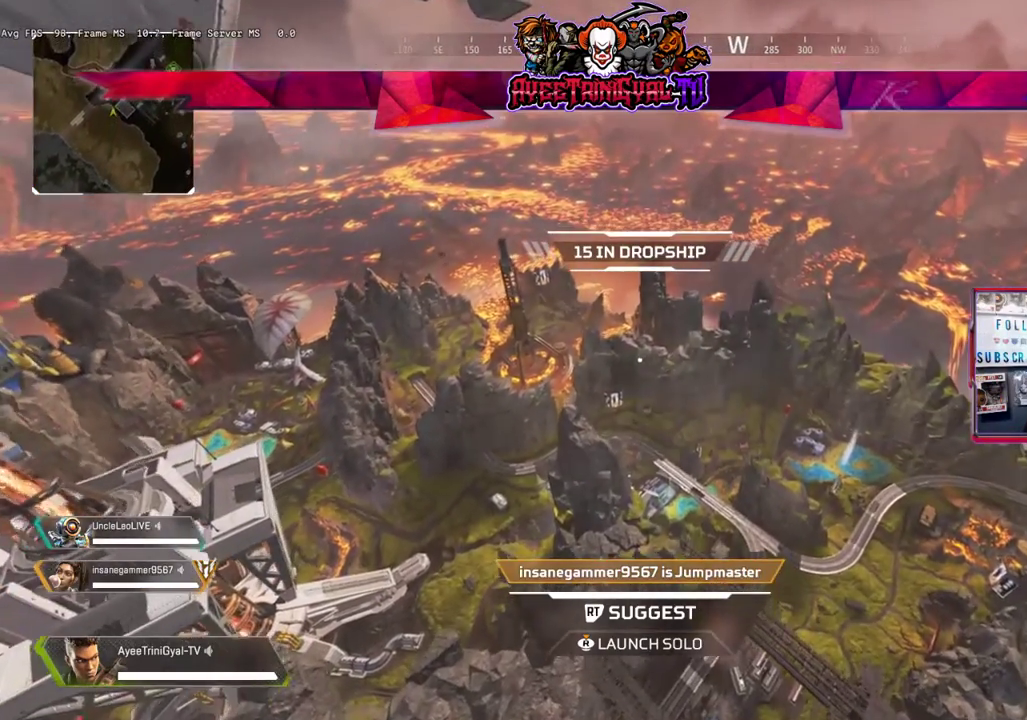
{"buttons": [], "left_stick": "center", "right_stick": "center", "events": []}
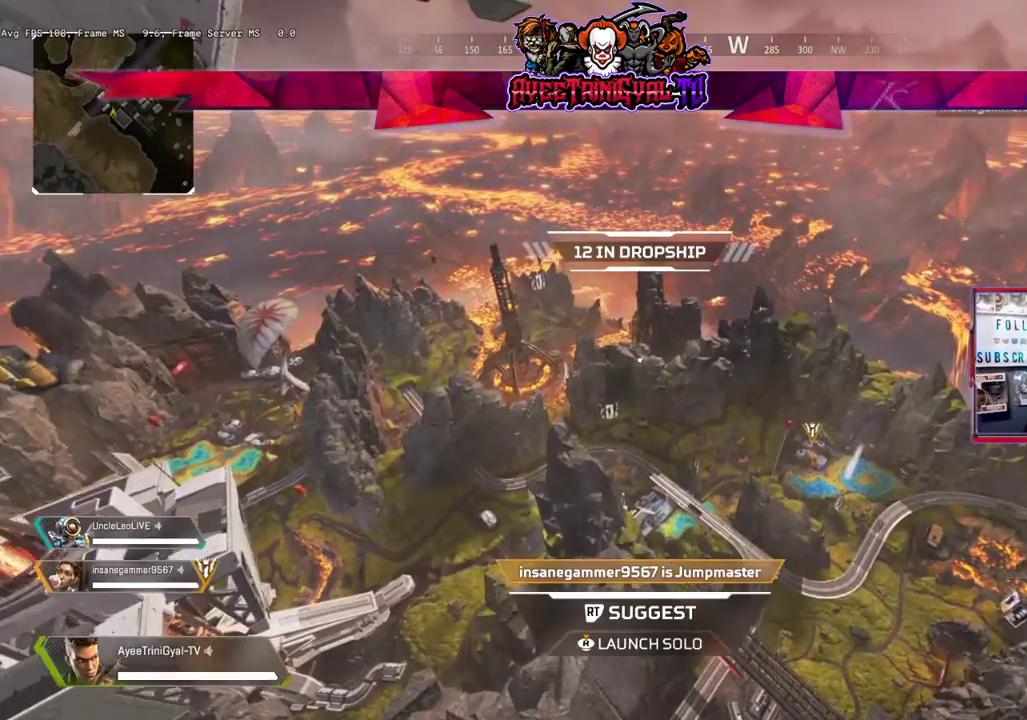
{"buttons": [], "left_stick": "center", "right_stick": "center", "events": [[100, "right_stick", "down-left"], [200, "right_stick", "center"]]}
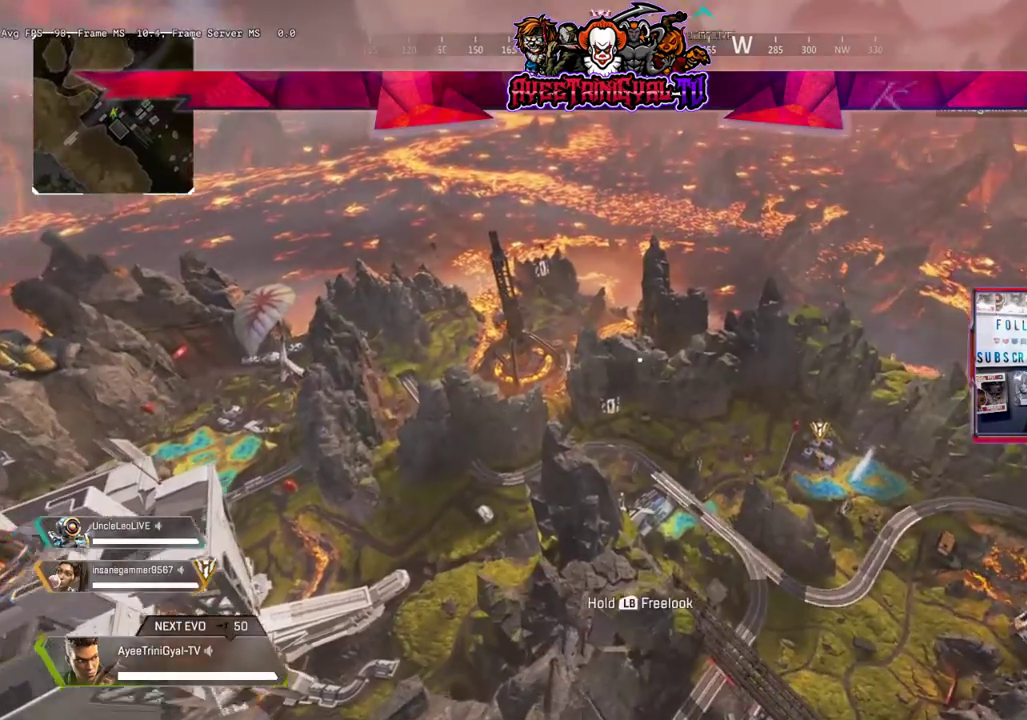
{"buttons": [], "left_stick": "center", "right_stick": "center", "events": [[333, "left_stick", "down"], [433, "left_stick", "center"]]}
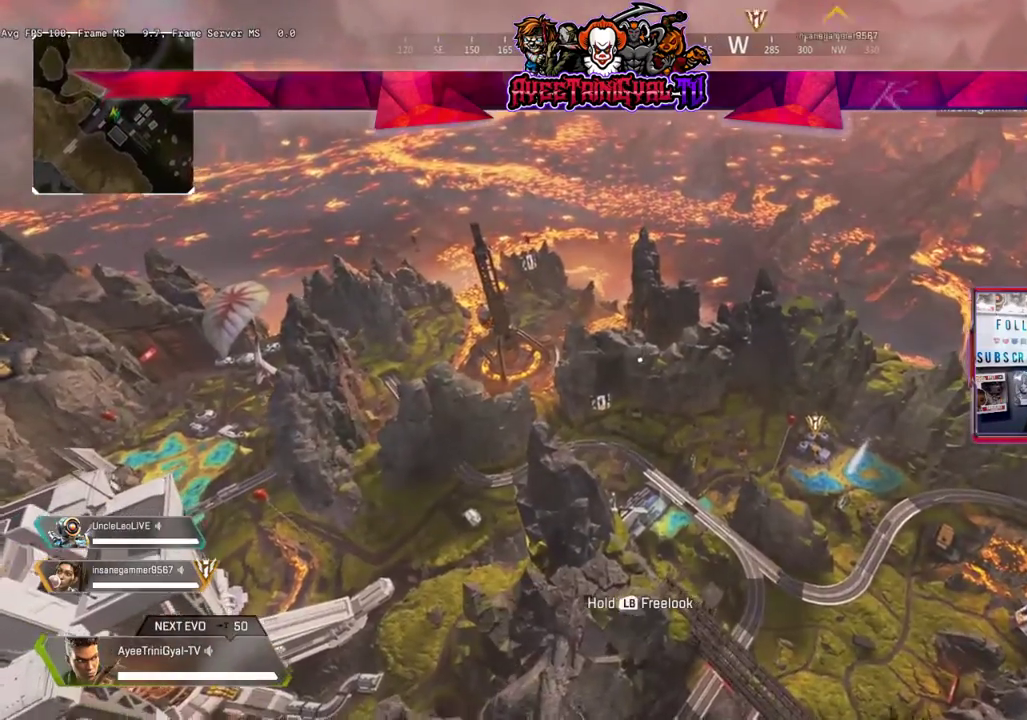
{"buttons": [], "left_stick": "center", "right_stick": "center", "events": [[233, "right_stick", "right"], [400, "right_stick", "center"]]}
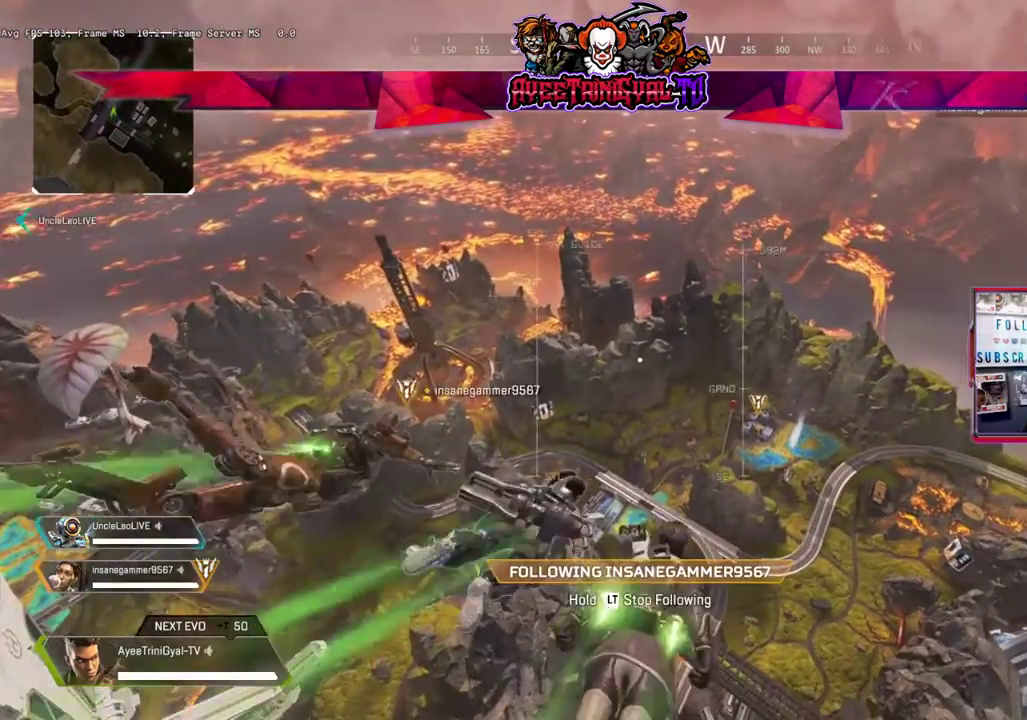
{"buttons": [], "left_stick": "center", "right_stick": "center", "events": [[167, "right_stick", "right"], [333, "right_stick", "center"]]}
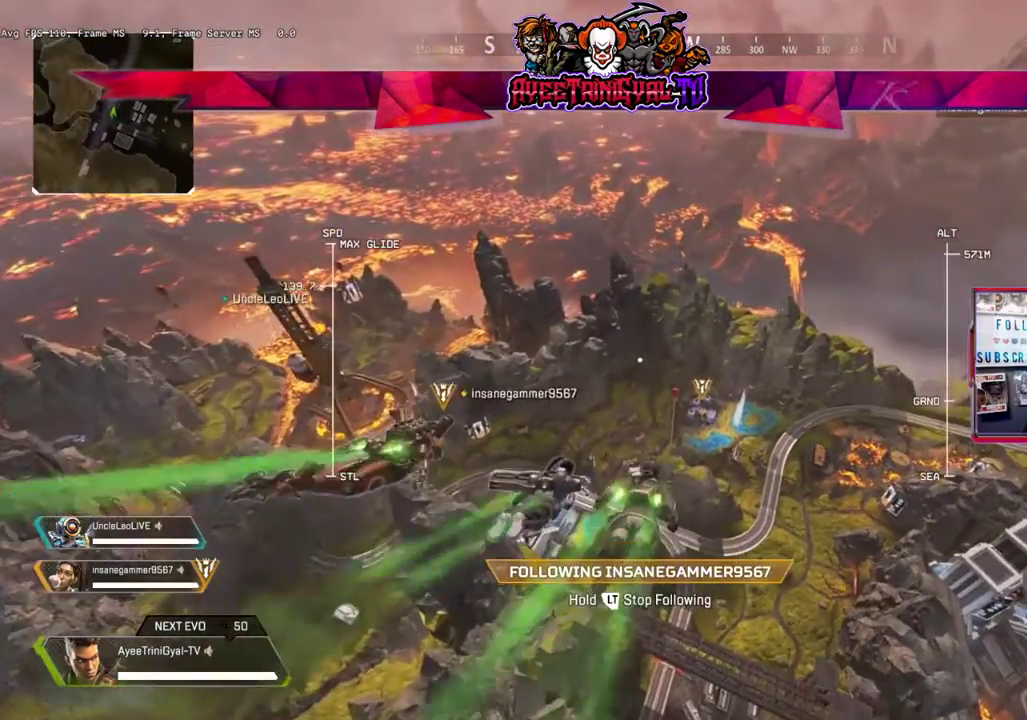
{"buttons": [], "left_stick": "down", "right_stick": "center", "events": [[500, "left_stick", "down"]]}
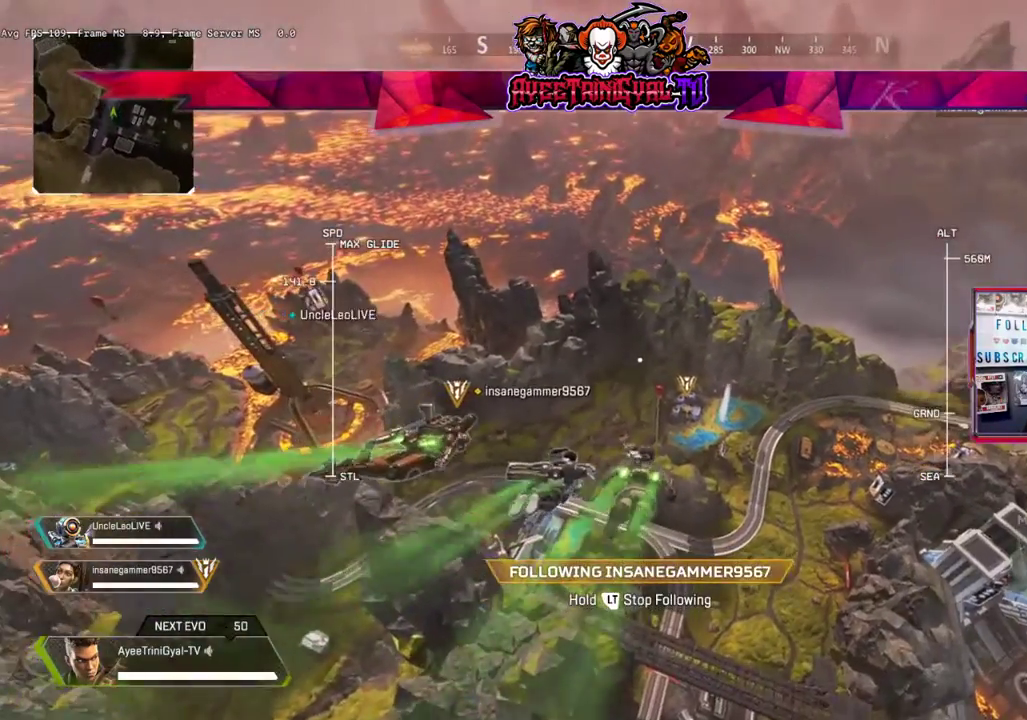
{"buttons": [], "left_stick": "center", "right_stick": "center", "events": [[133, "left_stick", "center"], [167, "right_stick", "right"], [333, "right_stick", "center"]]}
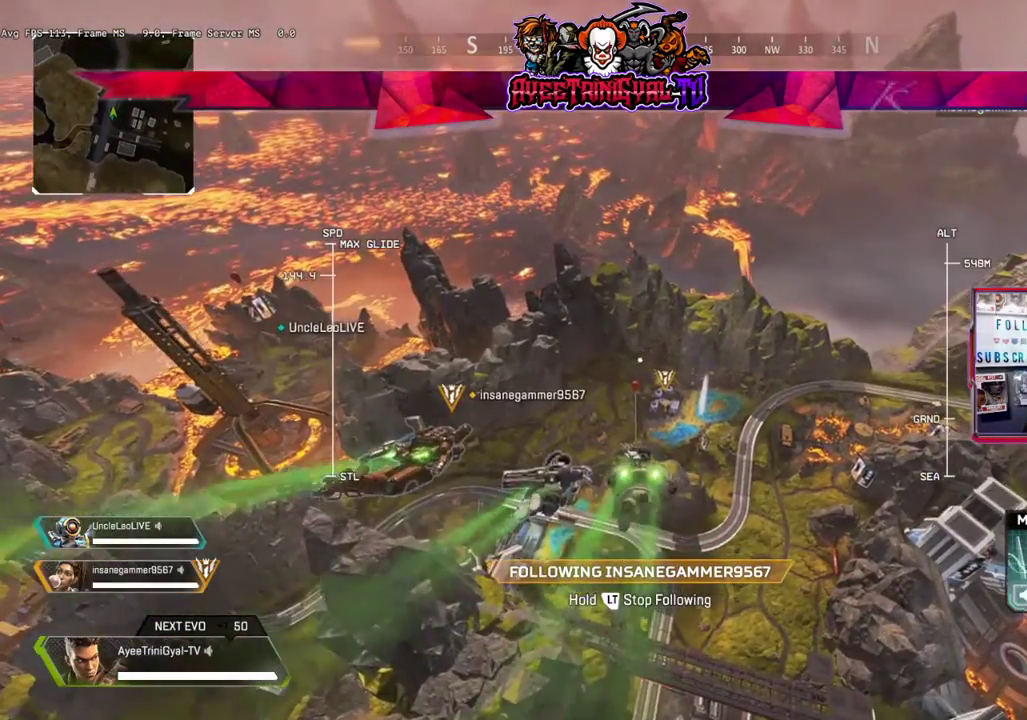
{"buttons": [], "left_stick": "center", "right_stick": "center", "events": []}
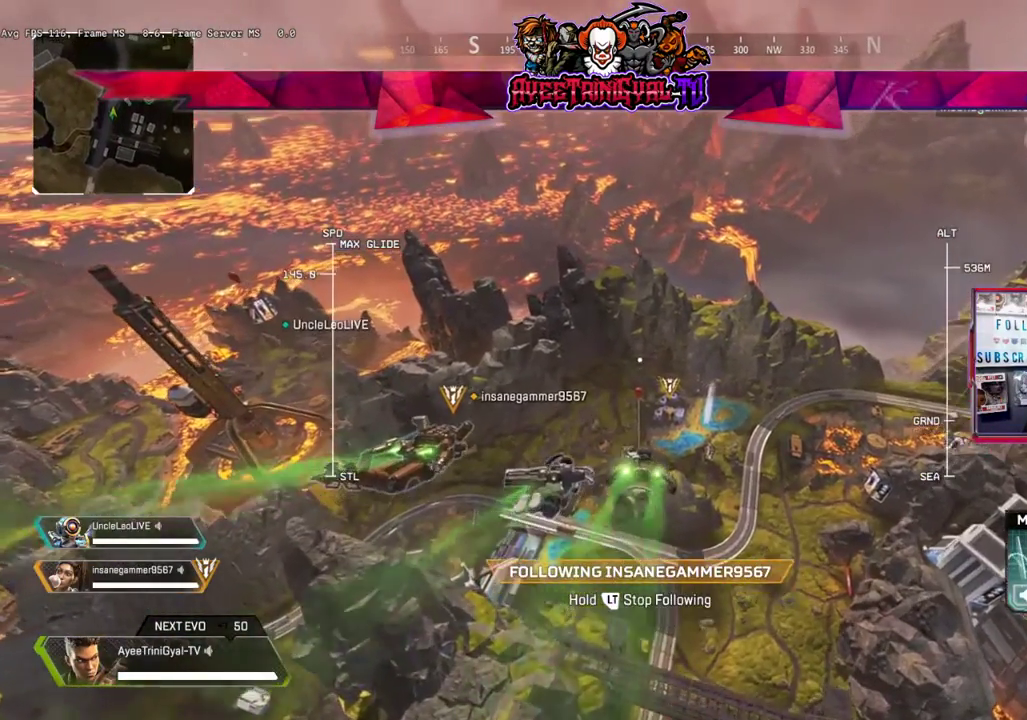
{"buttons": [], "left_stick": "up", "right_stick": "center", "events": [[100, "left_stick", "up"]]}
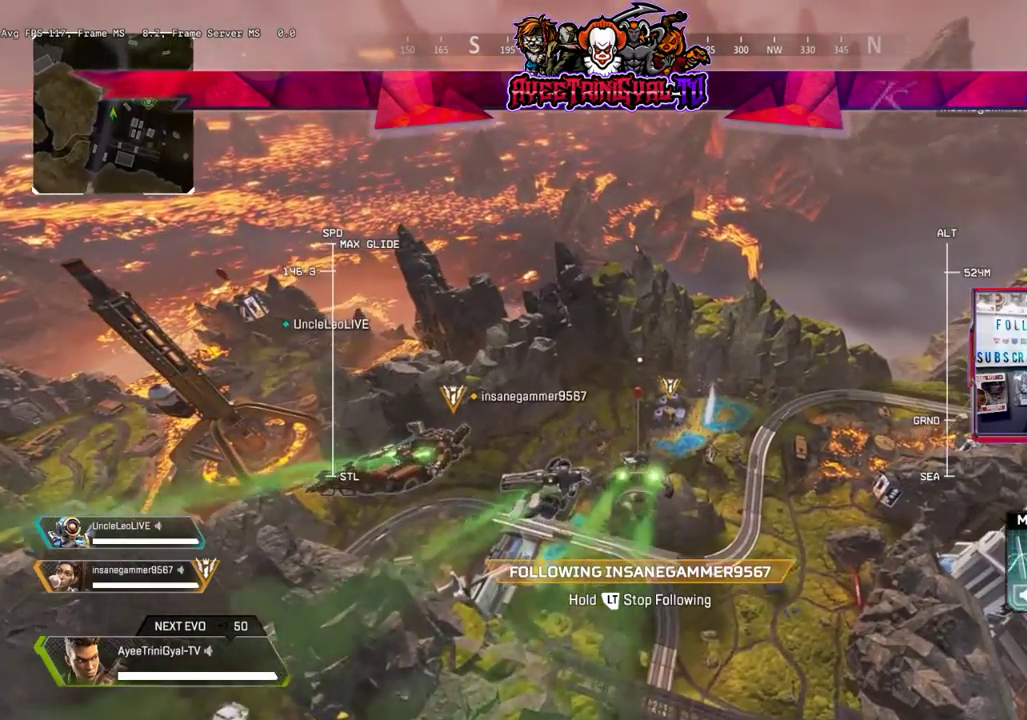
{"buttons": [], "left_stick": "up", "right_stick": "center", "events": [[133, "right_stick", "down-right"], [267, "right_stick", "center"]]}
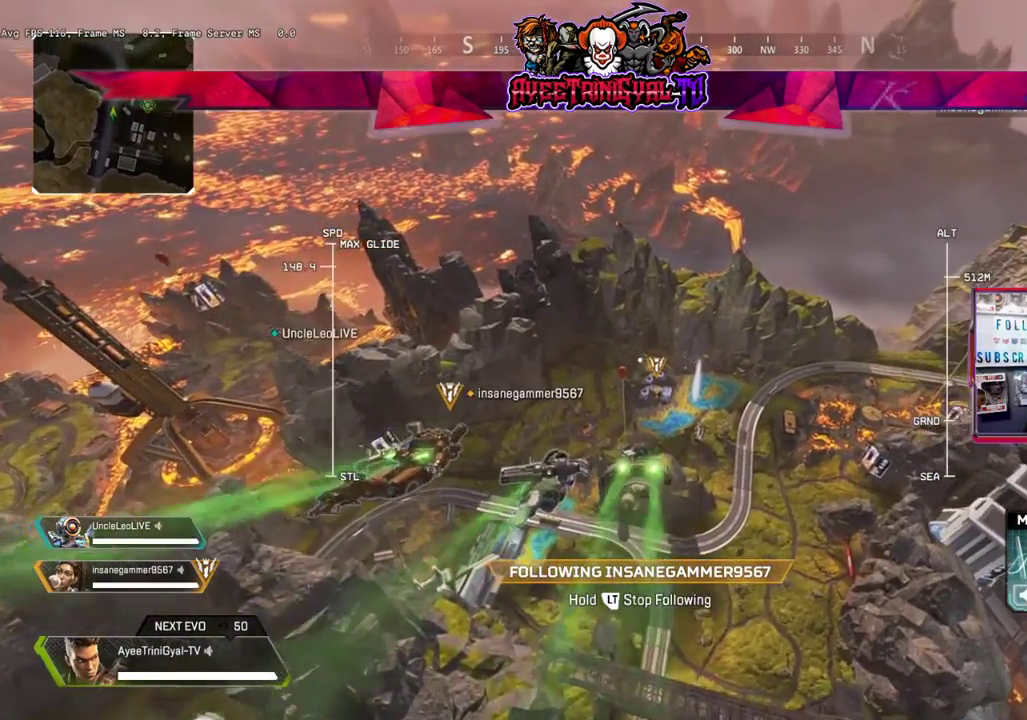
{"buttons": ["L2"], "left_stick": "up", "right_stick": "center", "events": [[100, "right_stick", "right"], [267, "right_stick", "center"], [367, "L2", "down"]]}
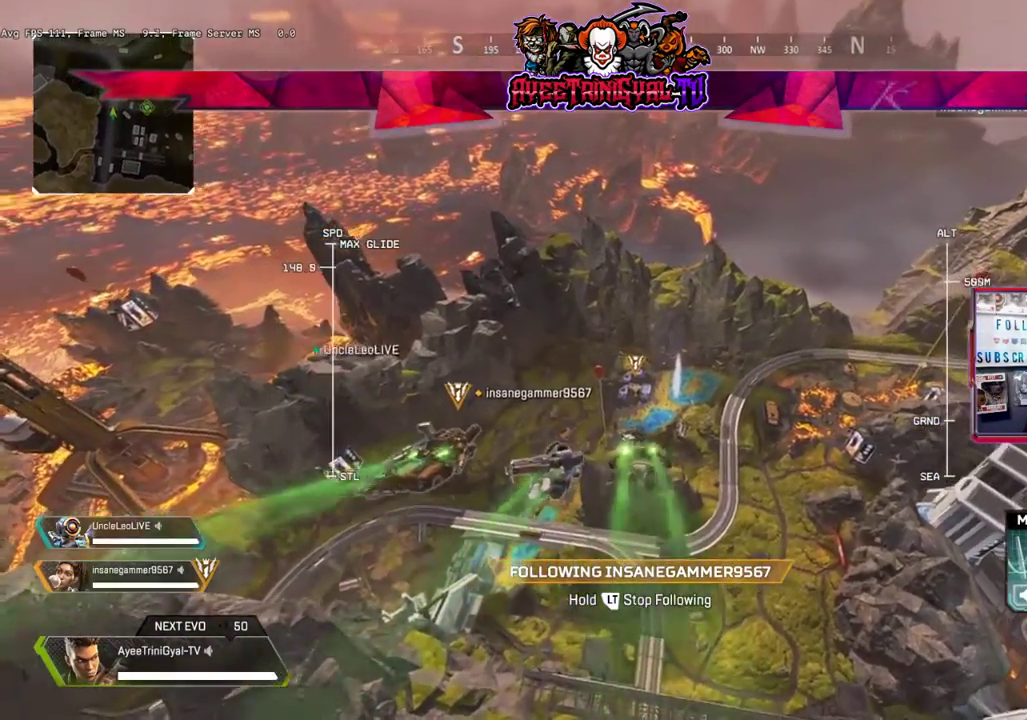
{"buttons": ["L2"], "left_stick": "up", "right_stick": "down-left", "events": [[500, "right_stick", "down-left"]]}
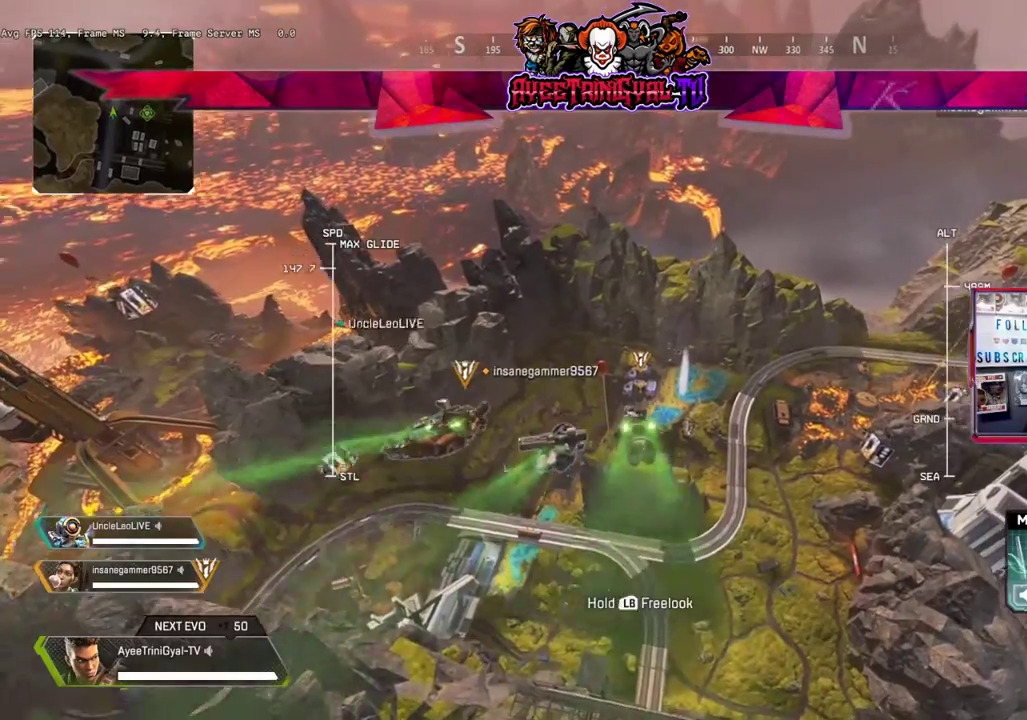
{"buttons": ["L2"], "left_stick": "up", "right_stick": "center", "events": [[100, "right_stick", "center"]]}
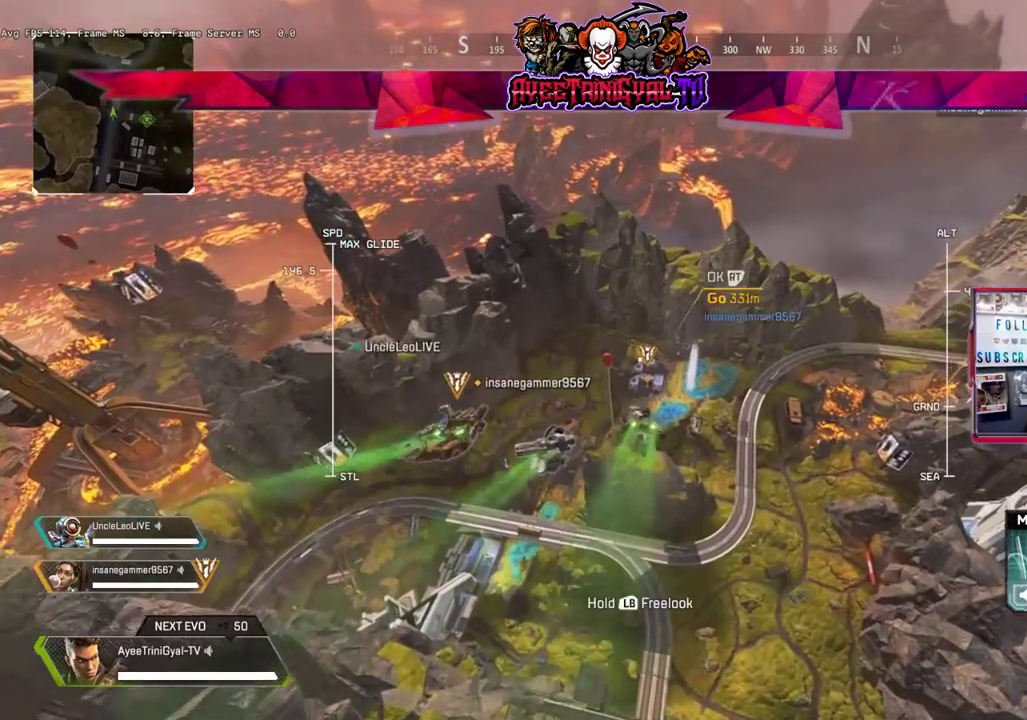
{"buttons": [], "left_stick": "up", "right_stick": "center", "events": [[67, "L2", "up"], [267, "right_stick", "down"], [367, "right_stick", "center"]]}
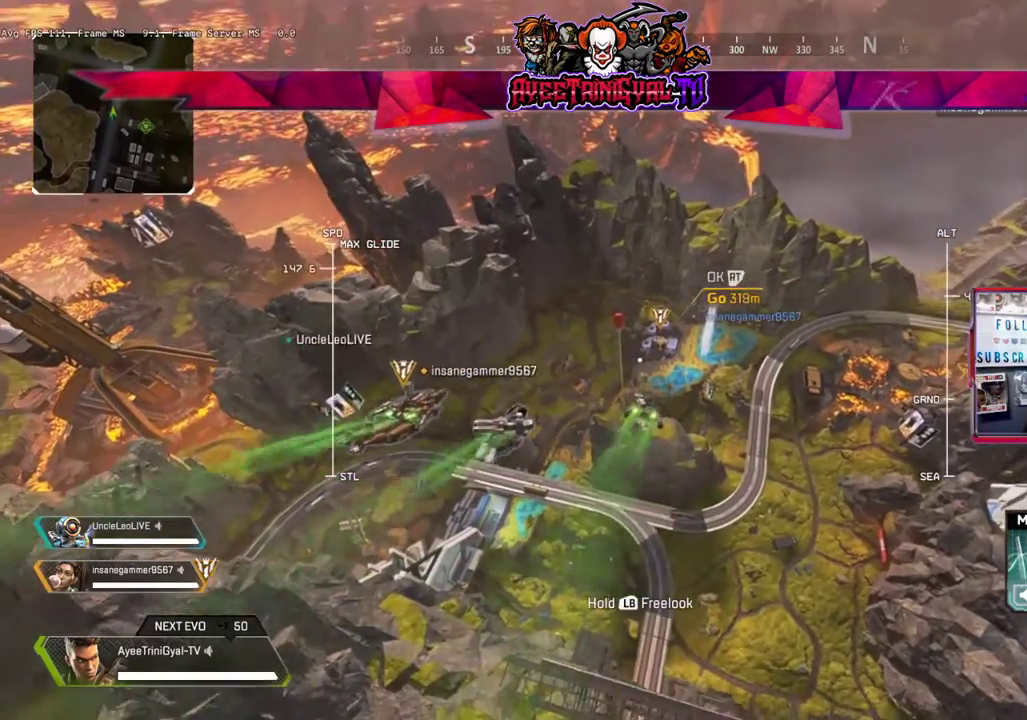
{"buttons": [], "left_stick": "up", "right_stick": "center", "events": []}
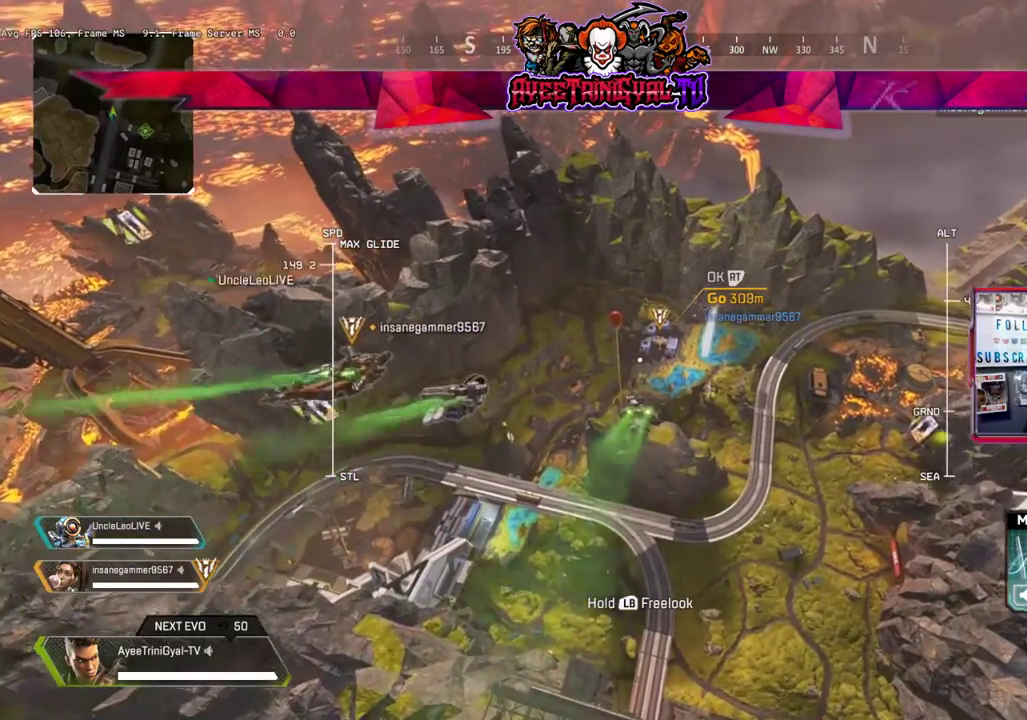
{"buttons": [], "left_stick": "up", "right_stick": "center", "events": []}
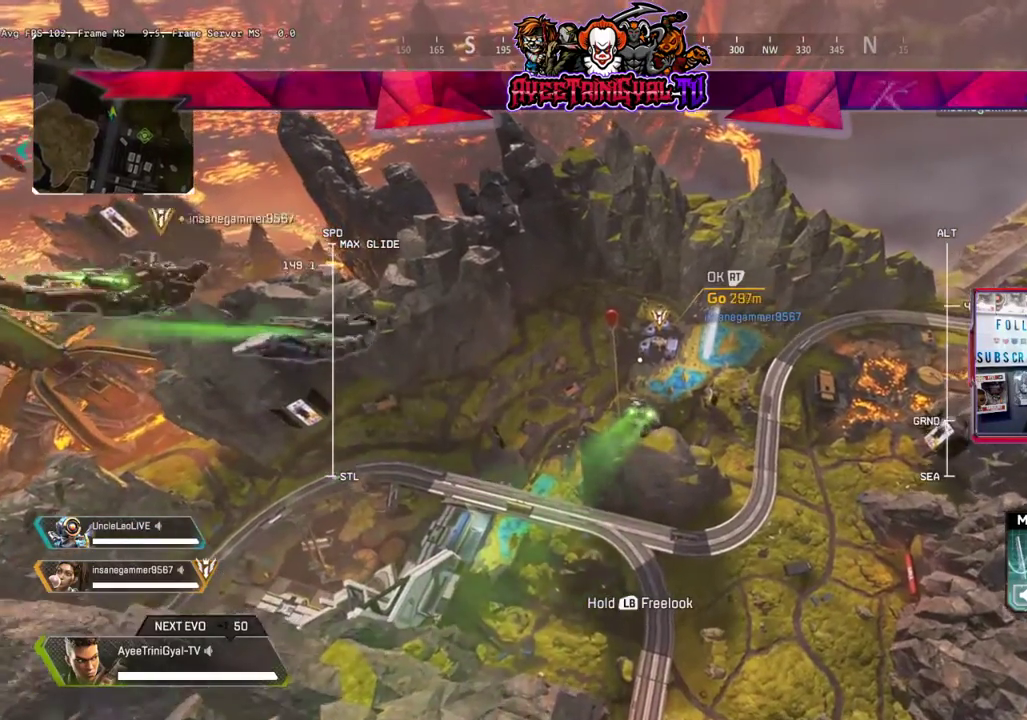
{"buttons": [], "left_stick": "up", "right_stick": "center", "events": []}
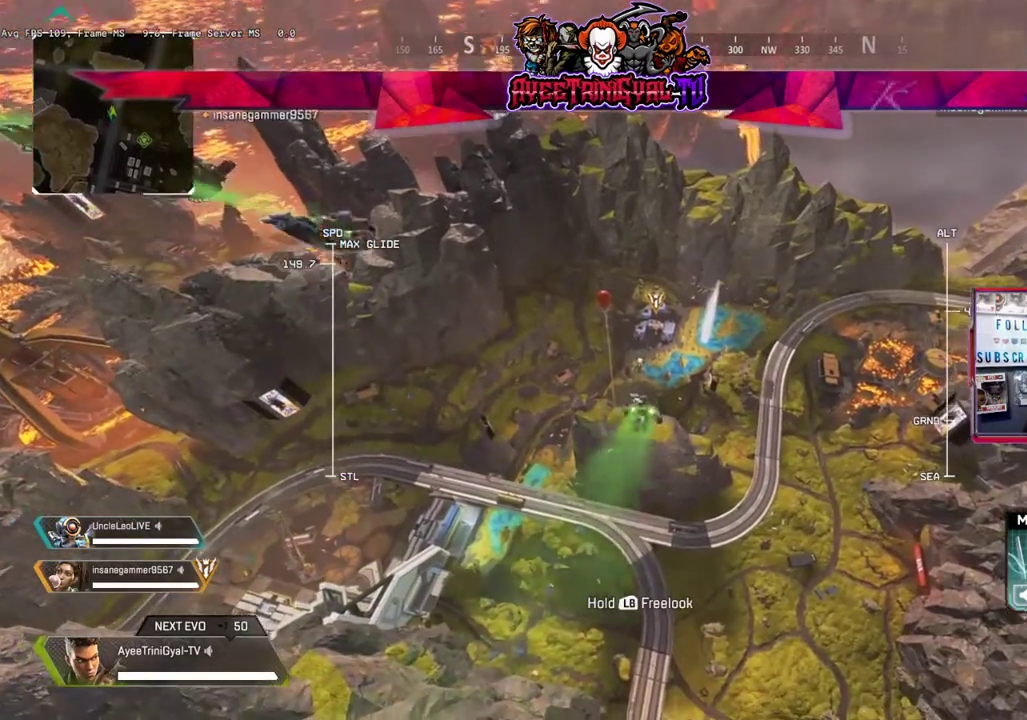
{"buttons": [], "left_stick": "up", "right_stick": "center", "events": []}
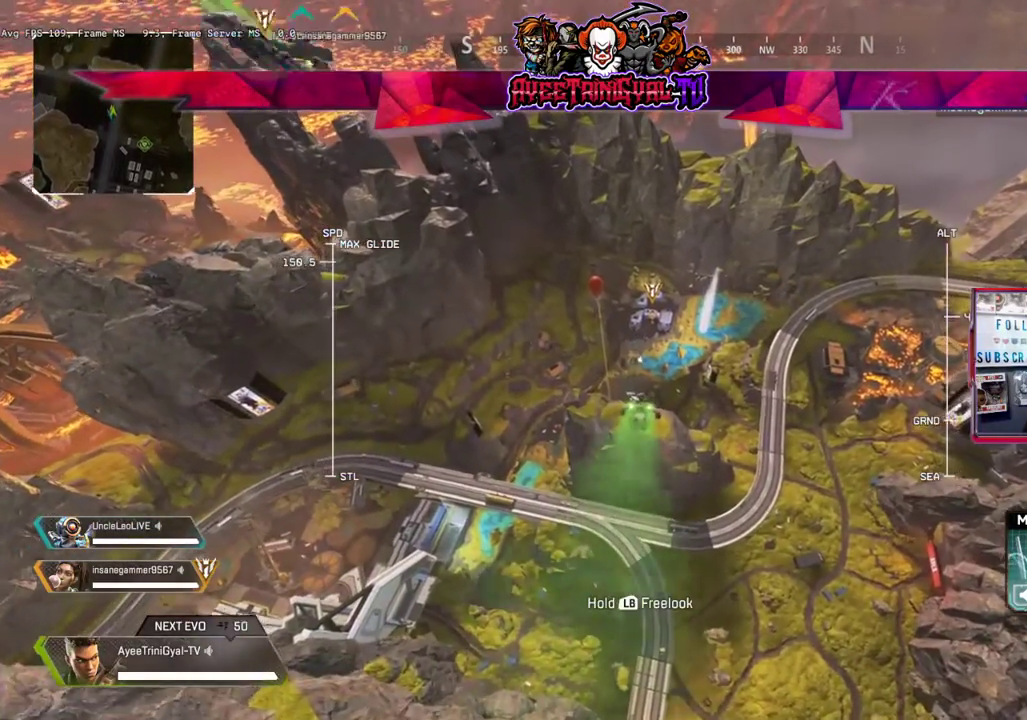
{"buttons": [], "left_stick": "up", "right_stick": "center", "events": []}
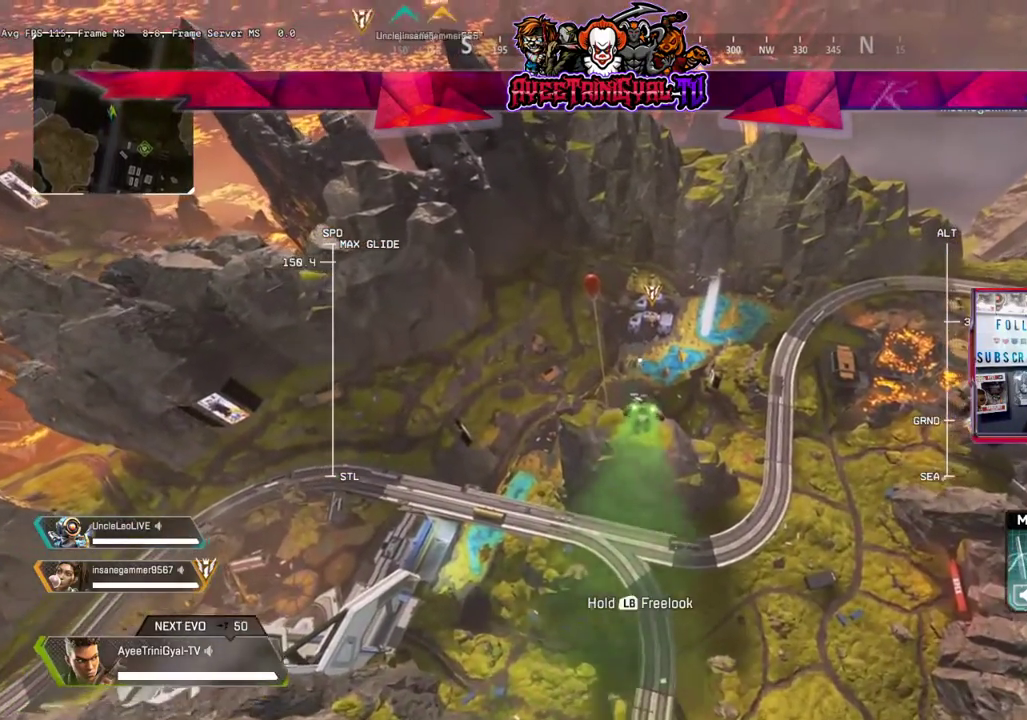
{"buttons": [], "left_stick": "up", "right_stick": "center", "events": []}
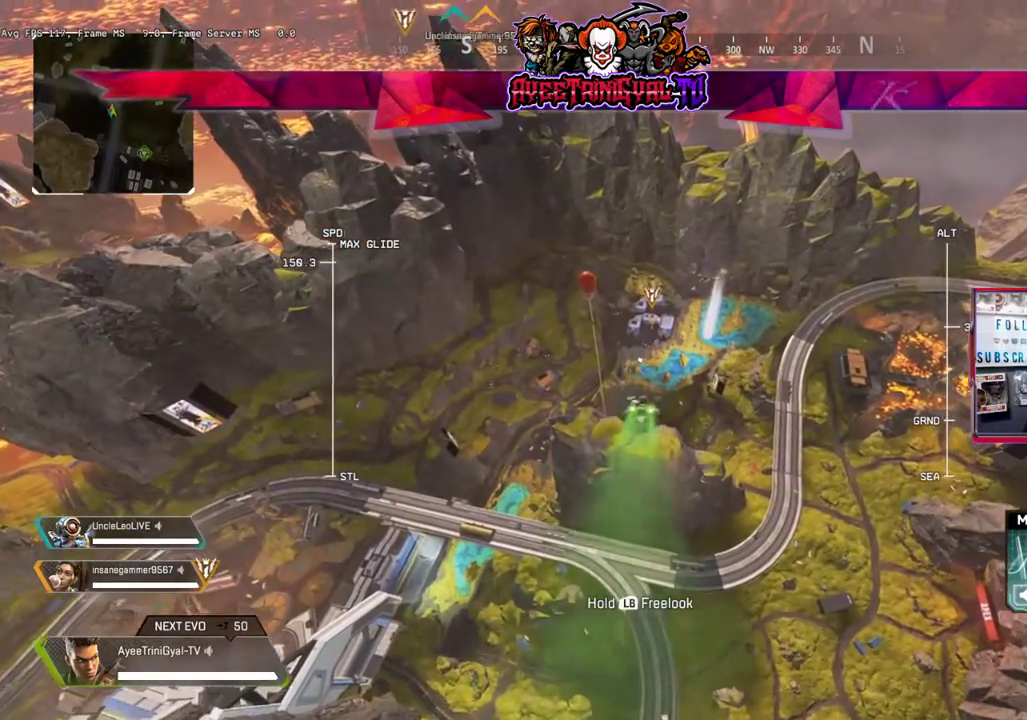
{"buttons": [], "left_stick": "up", "right_stick": "center", "events": []}
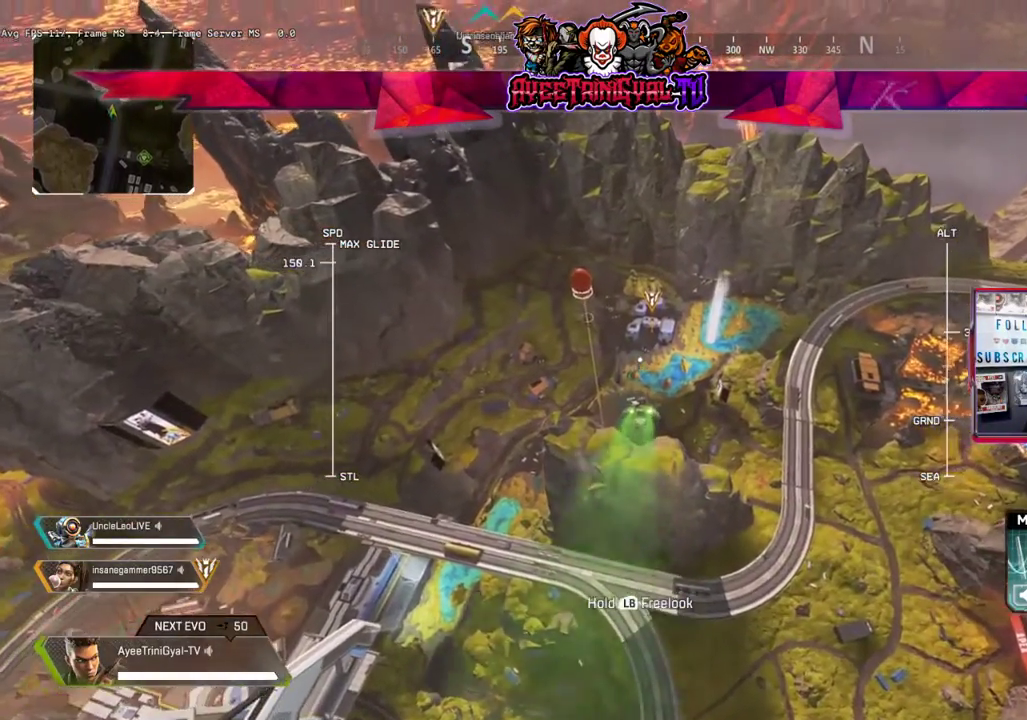
{"buttons": [], "left_stick": "up", "right_stick": "center", "events": []}
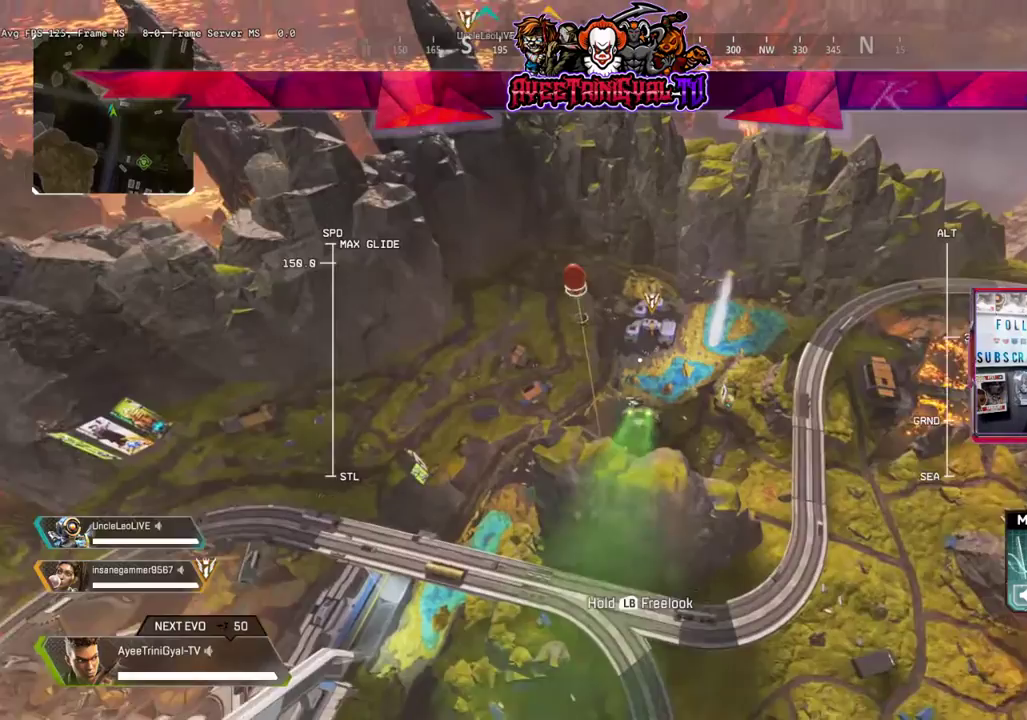
{"buttons": [], "left_stick": "up", "right_stick": "center", "events": []}
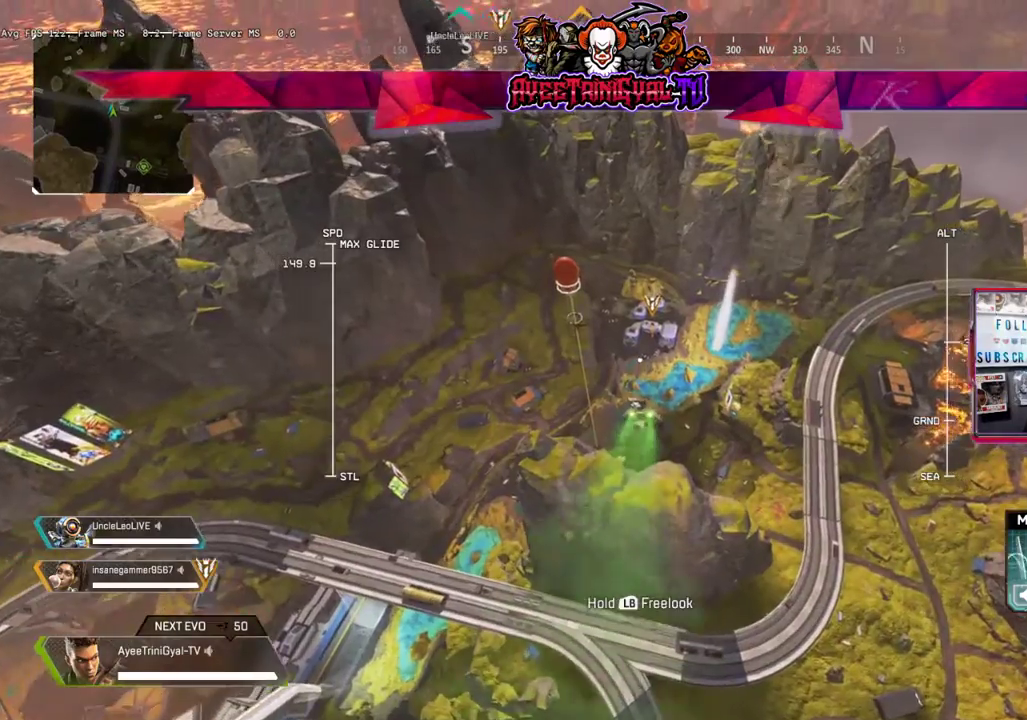
{"buttons": [], "left_stick": "up", "right_stick": "center", "events": []}
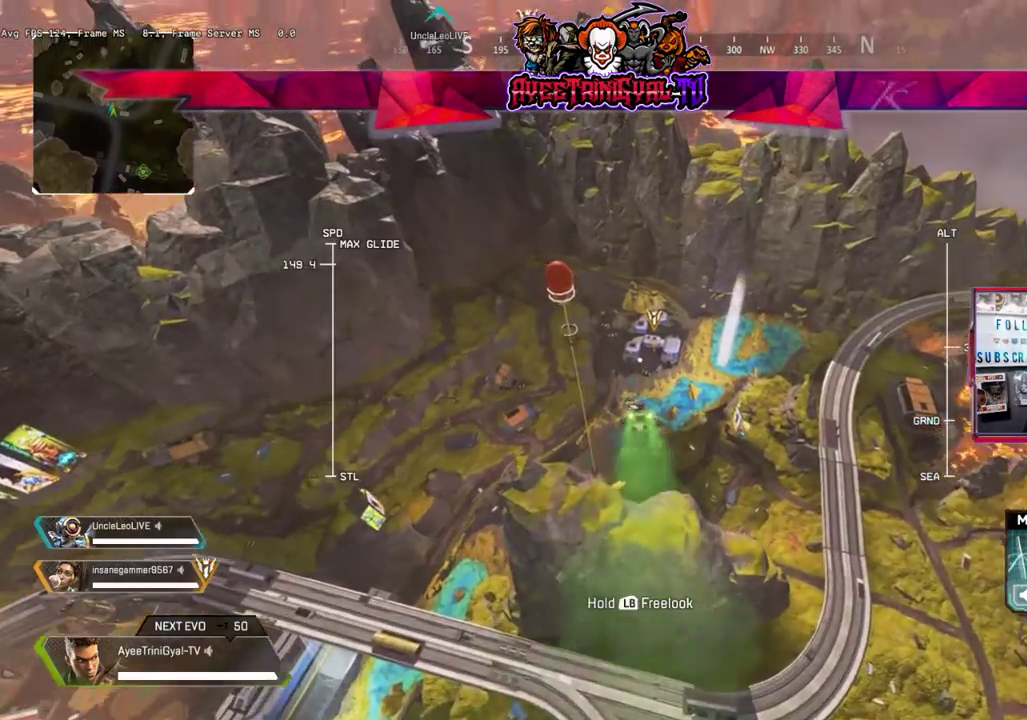
{"buttons": [], "left_stick": "up", "right_stick": "center", "events": []}
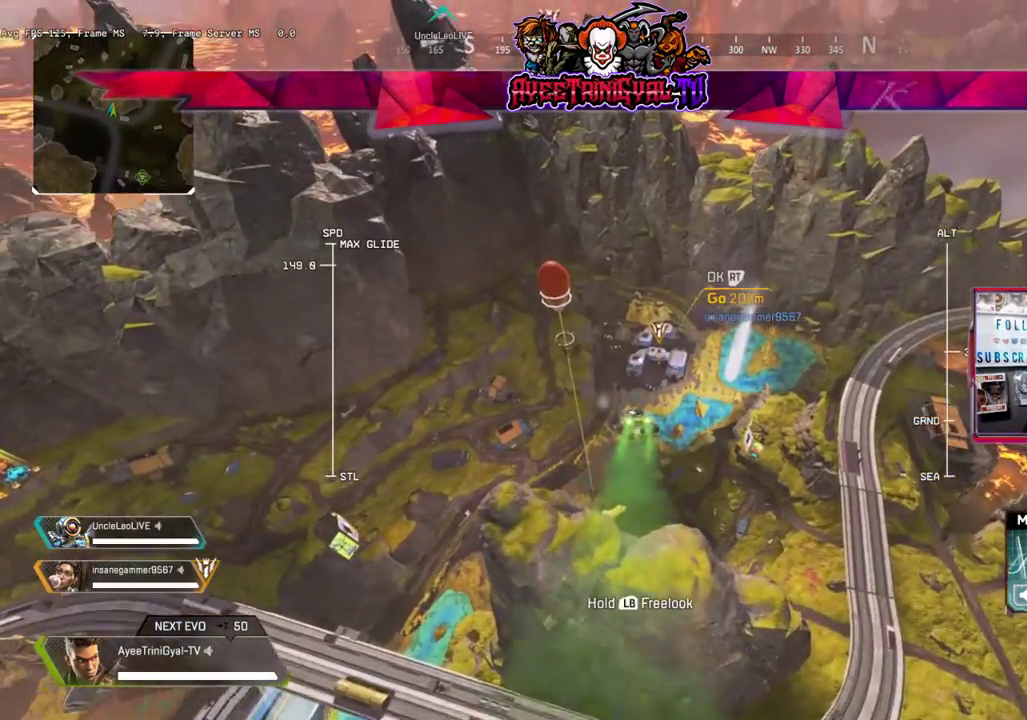
{"buttons": [], "left_stick": "up", "right_stick": "center", "events": []}